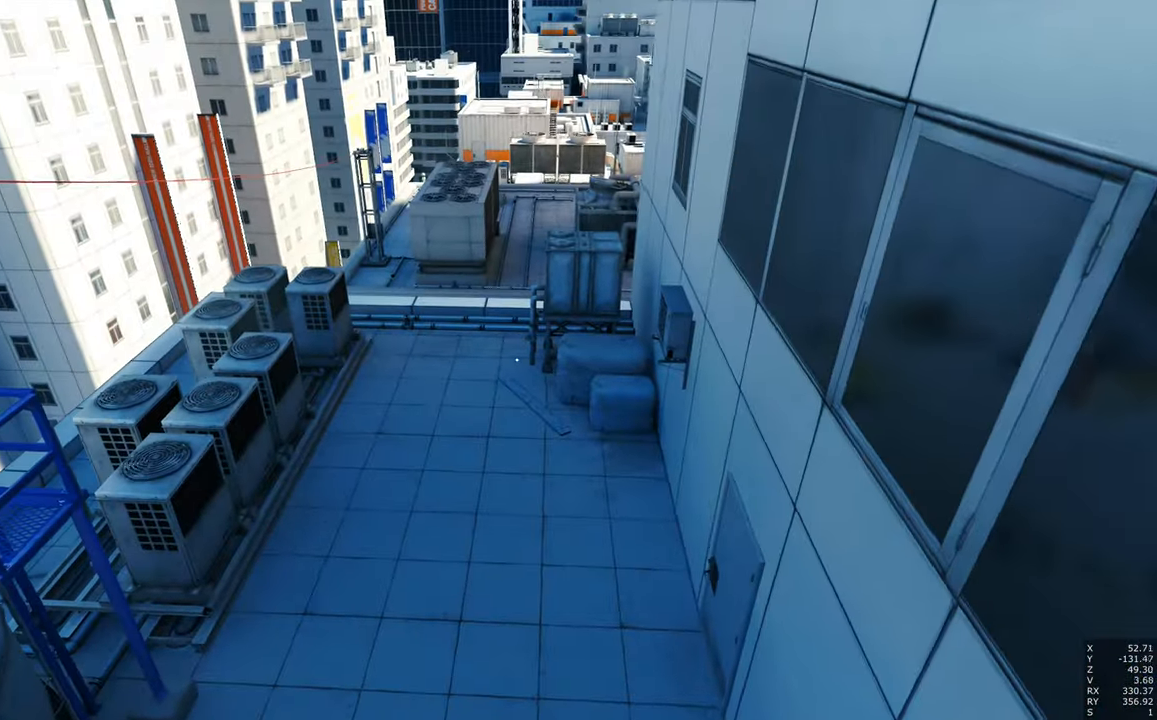
Gameplay with keyboard and mouse; each line is a JSON object with the keys and mouse buttons held at the frame after it. "events" lists presses ("down") and releases ("up") of "a", "c", "ctrl", "d", "e", "escape", "f", "q", "s", "shift", "tab", "w", "z", "mouse_left" and "mouse_right" between this image and that frame as [ms after this image, input, new state], when the widget could be followed in between. "mouse_left", "mouse_right" = the "left", "right" buttons of the "mouse" list. No other keys are recorded. Mouse movement is not recorded. Not read: other_keys.
{"keys": ["w"], "mouse": ["right"], "events": [[150, "d", "down"], [200, "w", "down"], [350, "d", "up"], [400, "mouse_right", "down"]]}
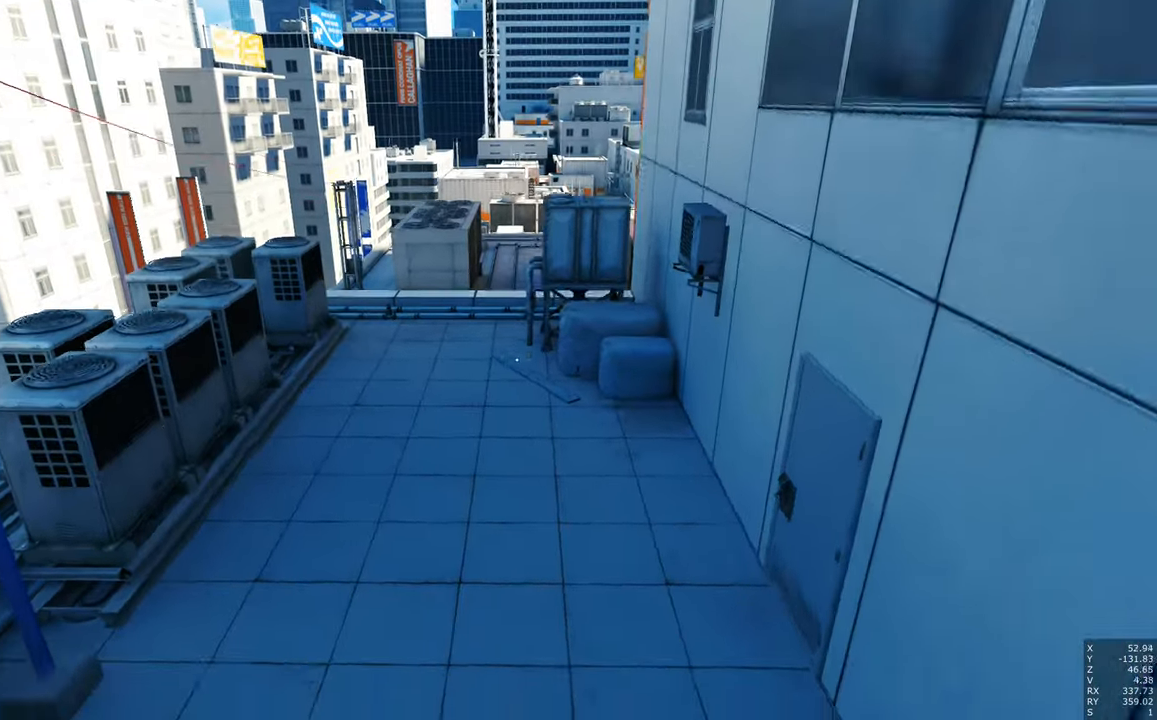
{"keys": ["a", "w"], "mouse": [], "events": [[266, "mouse_right", "up"], [500, "a", "down"]]}
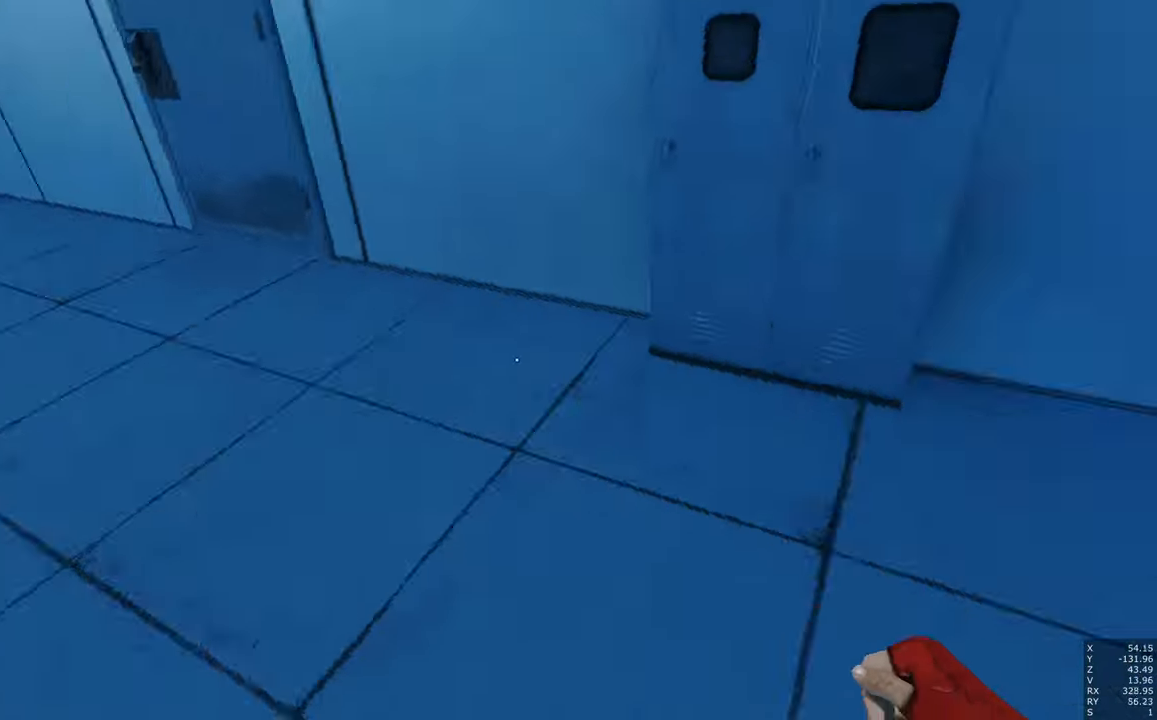
{"keys": ["w"], "mouse": [], "events": [[383, "a", "up"]]}
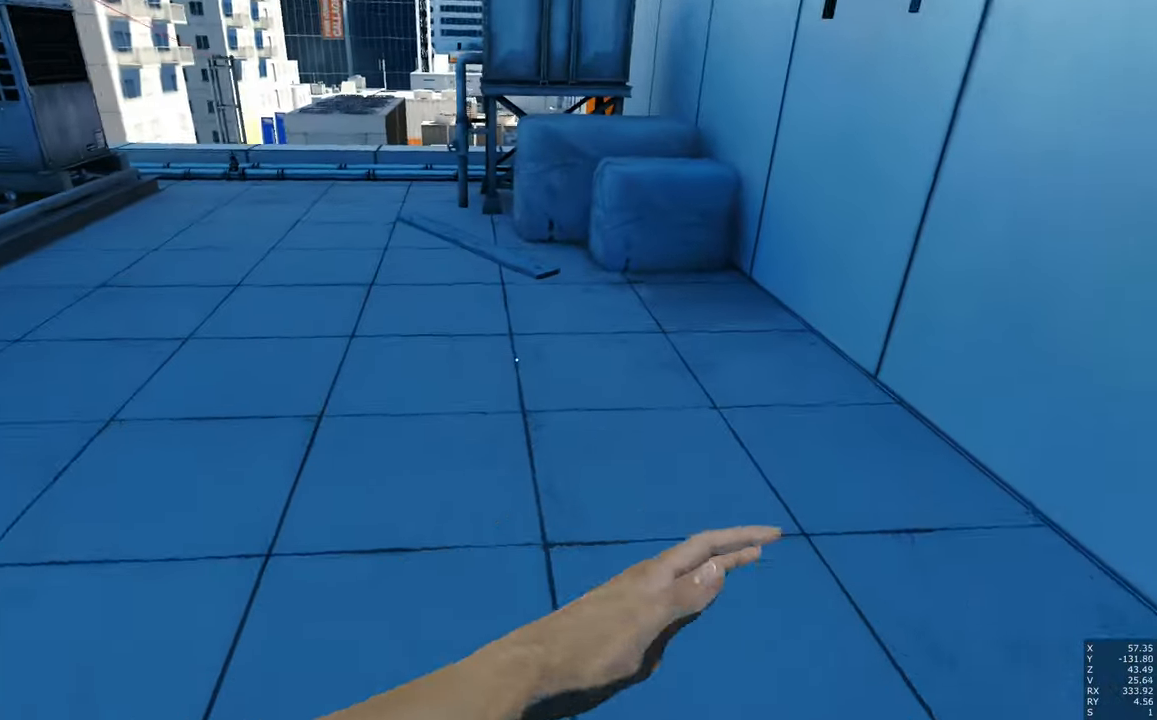
{"keys": ["w"], "mouse": [], "events": []}
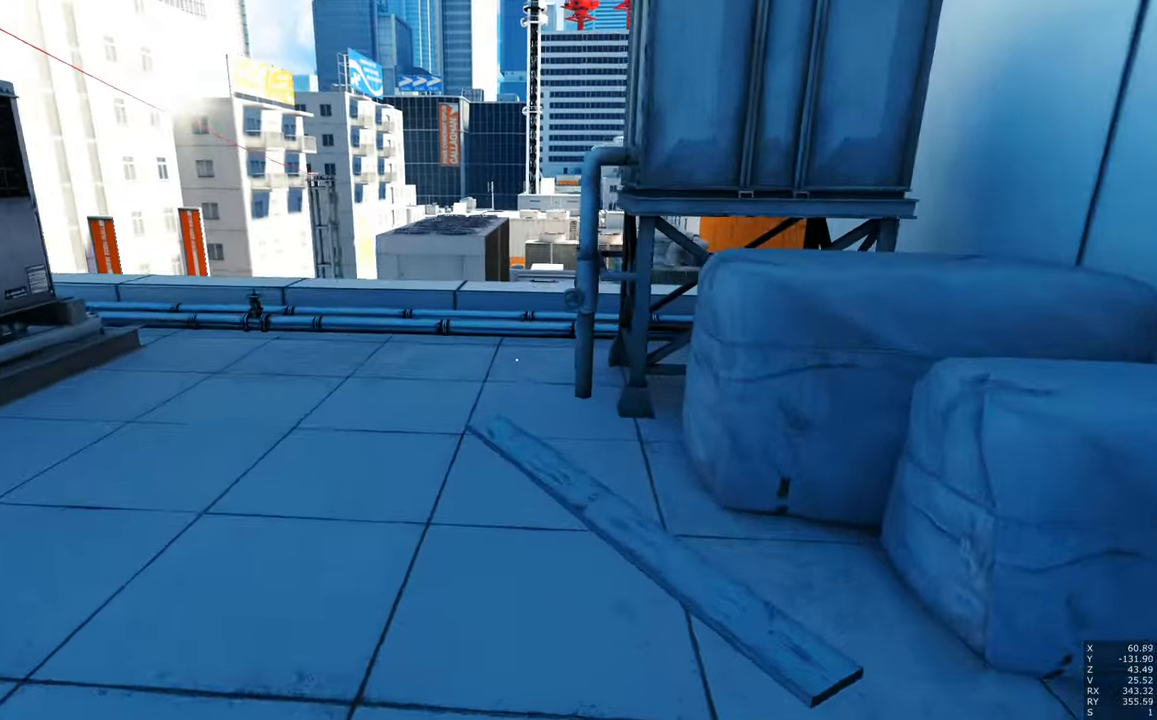
{"keys": ["w"], "mouse": [], "events": []}
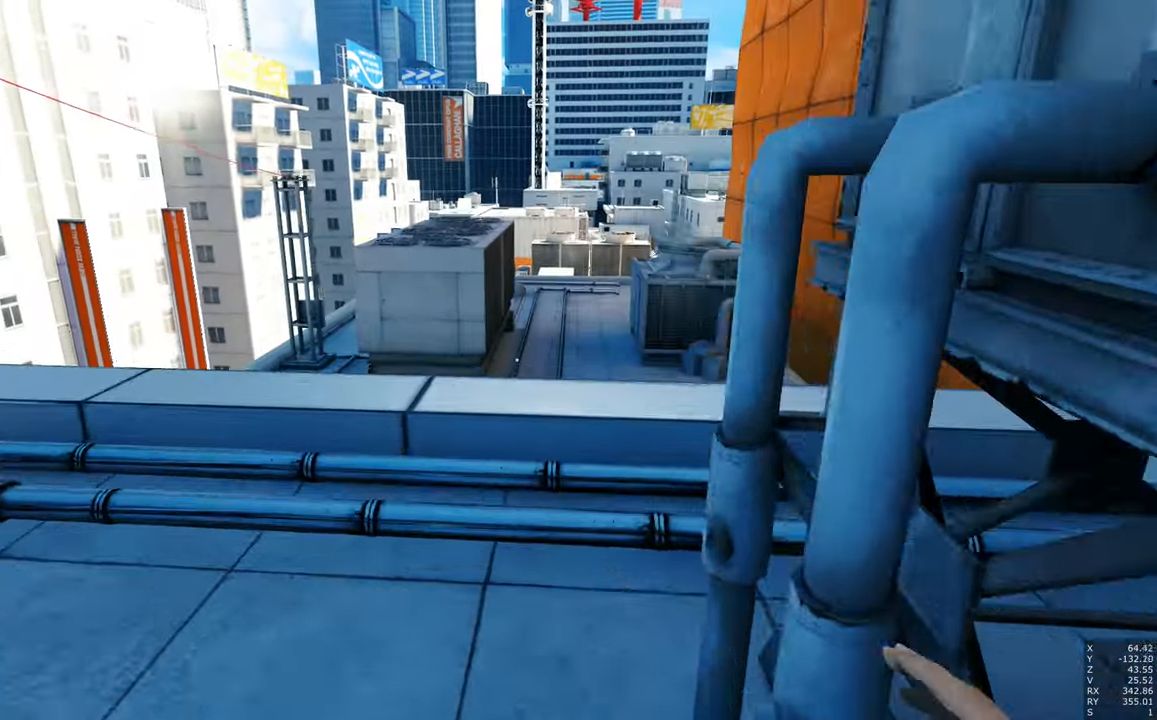
{"keys": ["w"], "mouse": [], "events": []}
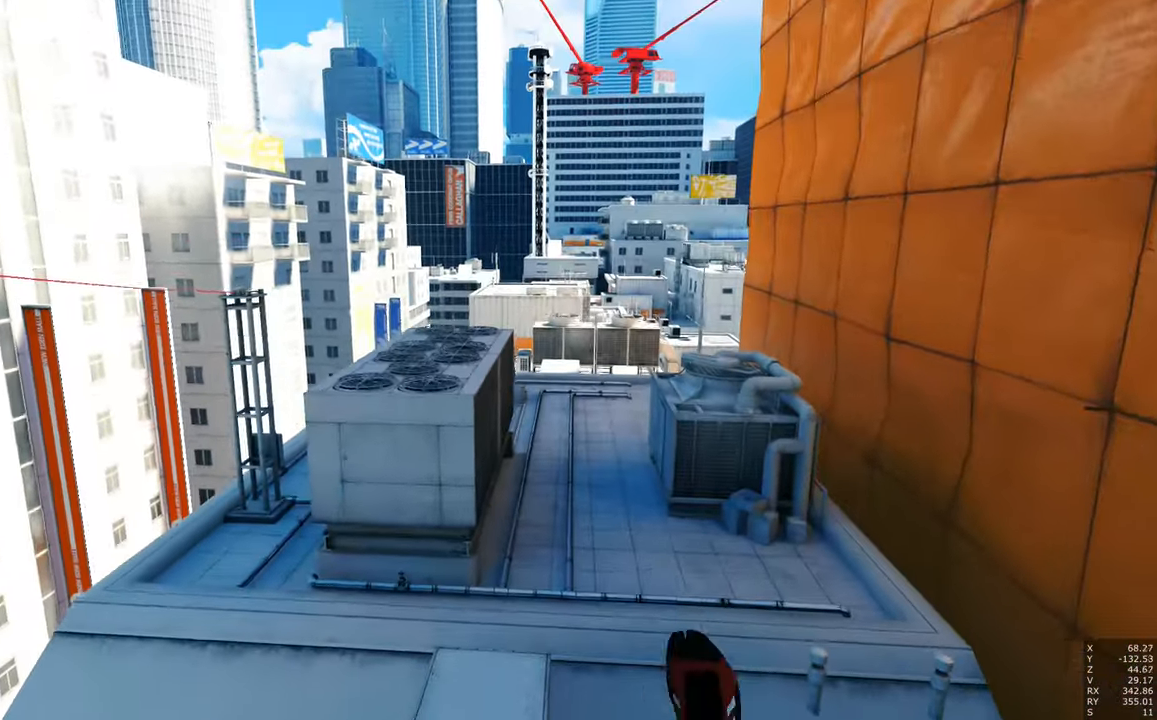
{"keys": ["w"], "mouse": [], "events": []}
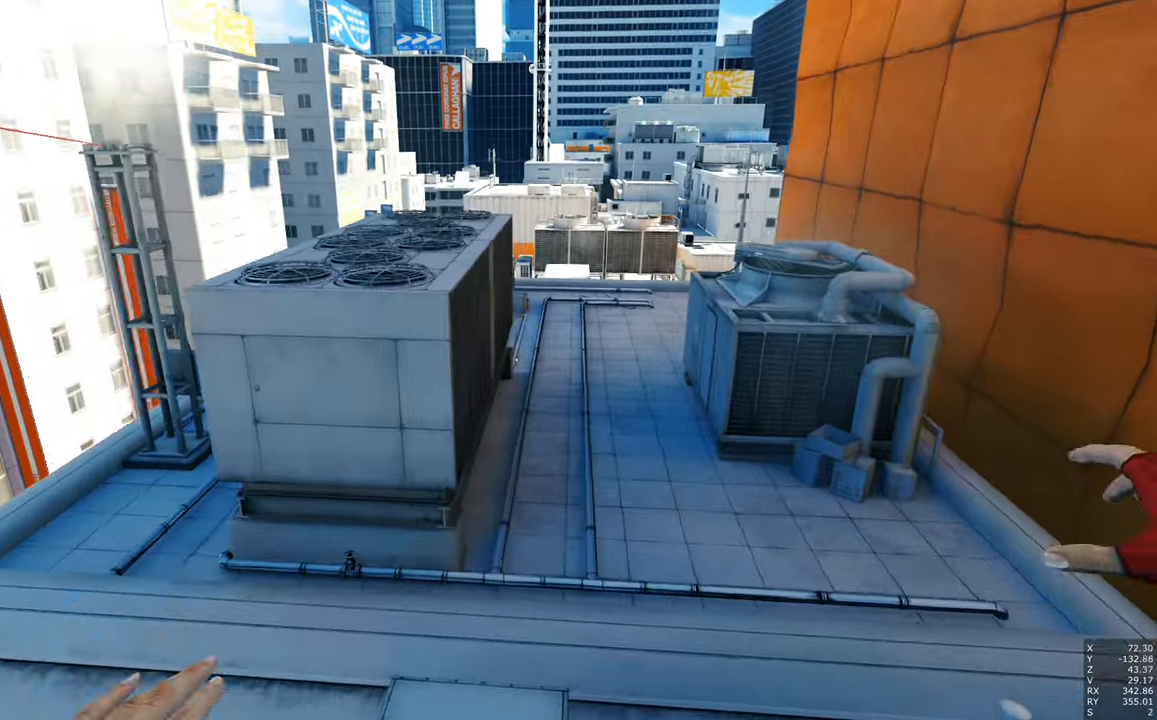
{"keys": ["w"], "mouse": [], "events": [[183, "mouse_right", "down"], [317, "mouse_right", "up"]]}
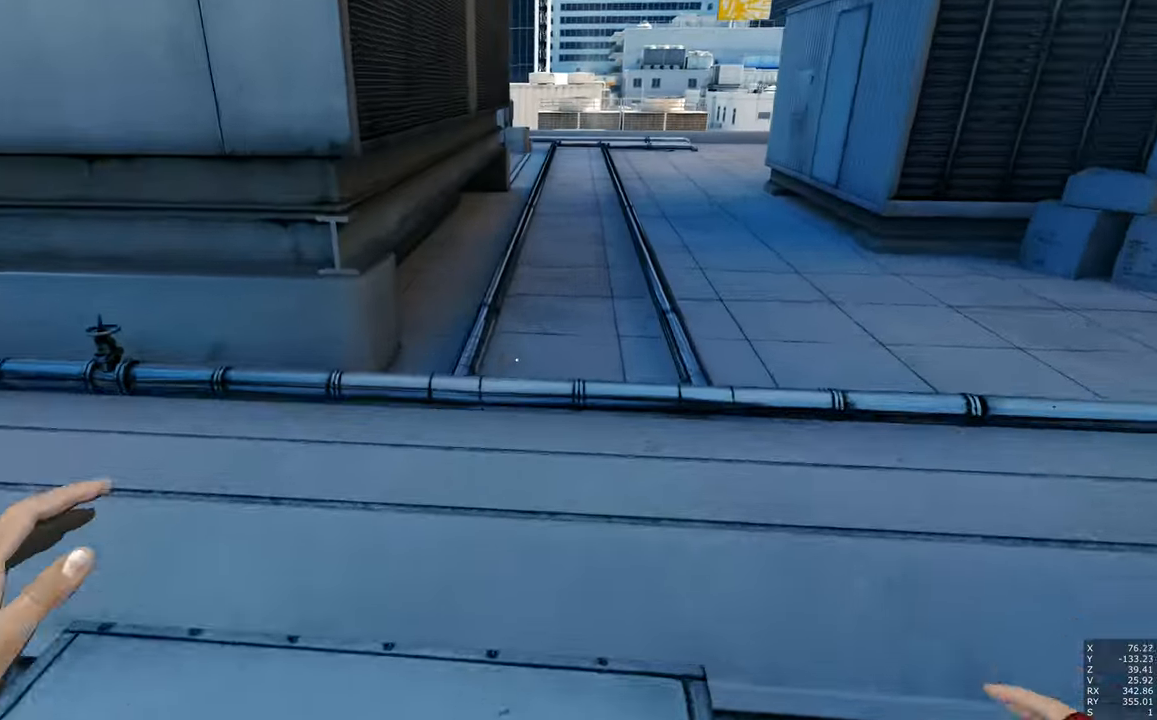
{"keys": ["w"], "mouse": [], "events": []}
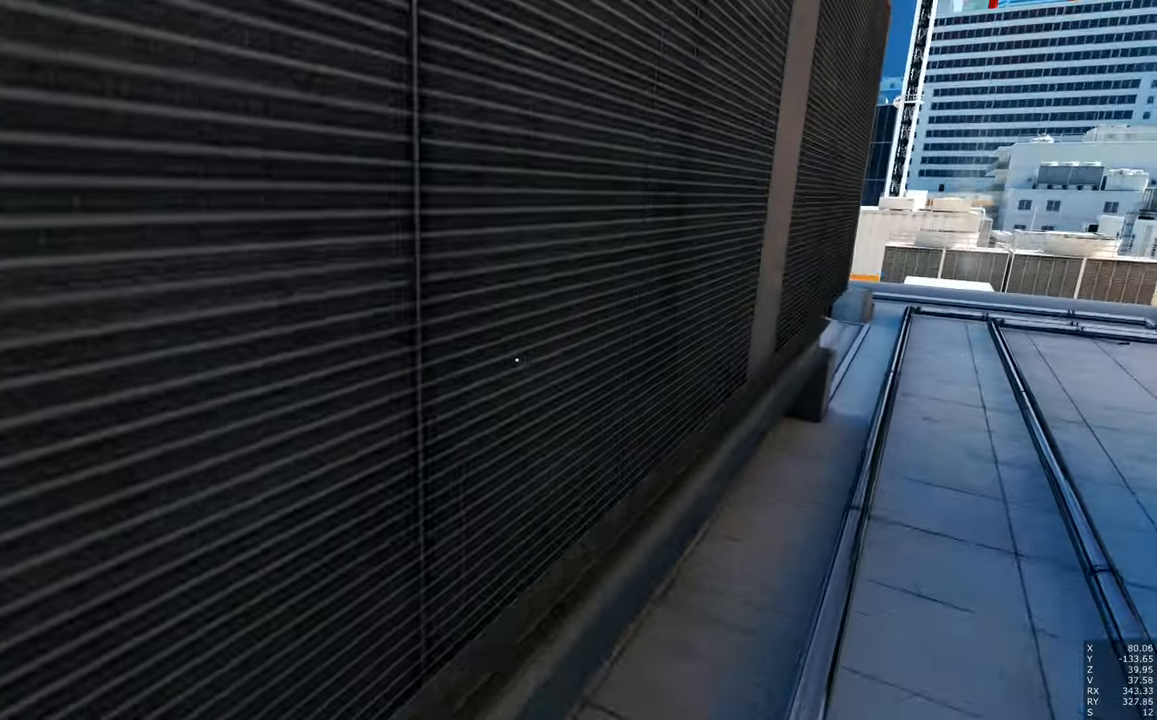
{"keys": ["w"], "mouse": [], "events": []}
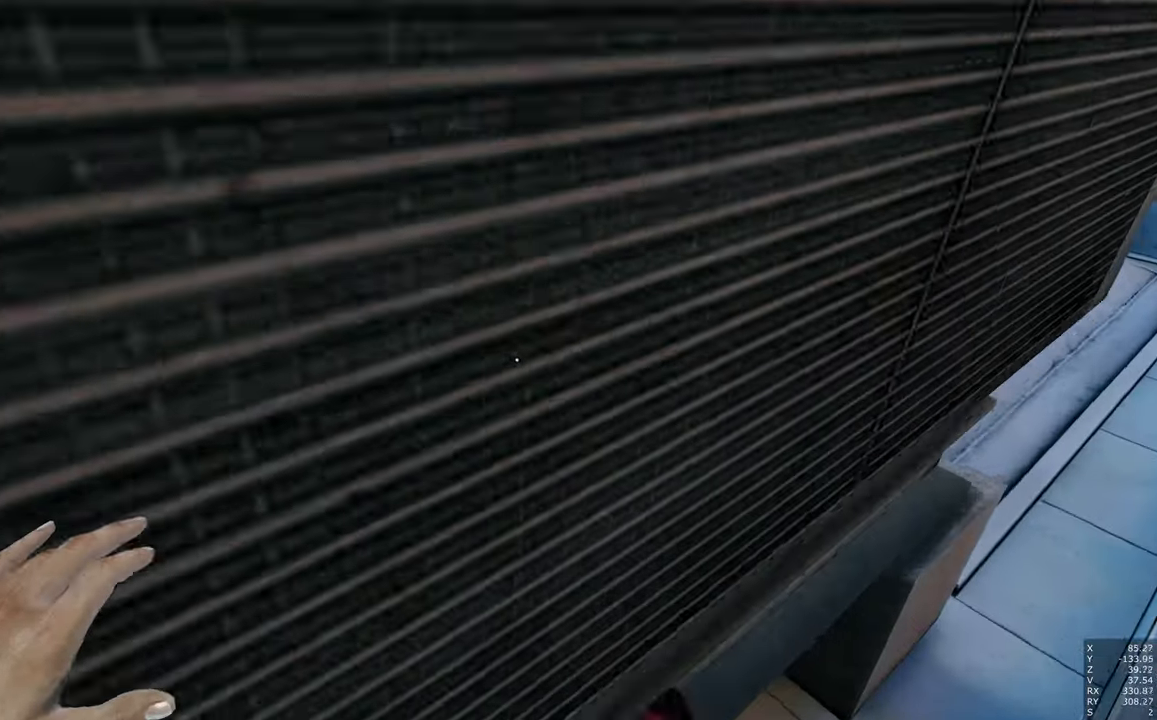
{"keys": ["w"], "mouse": [], "events": []}
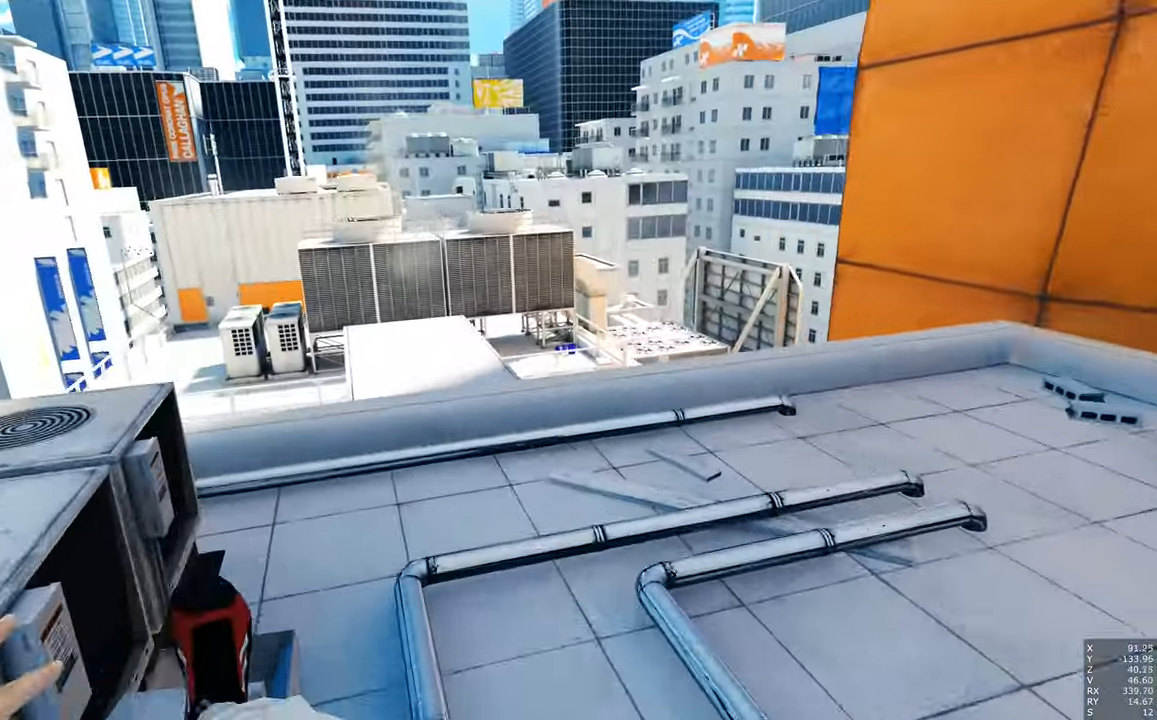
{"keys": ["w"], "mouse": [], "events": [[150, "shift", "down"], [233, "shift", "up"]]}
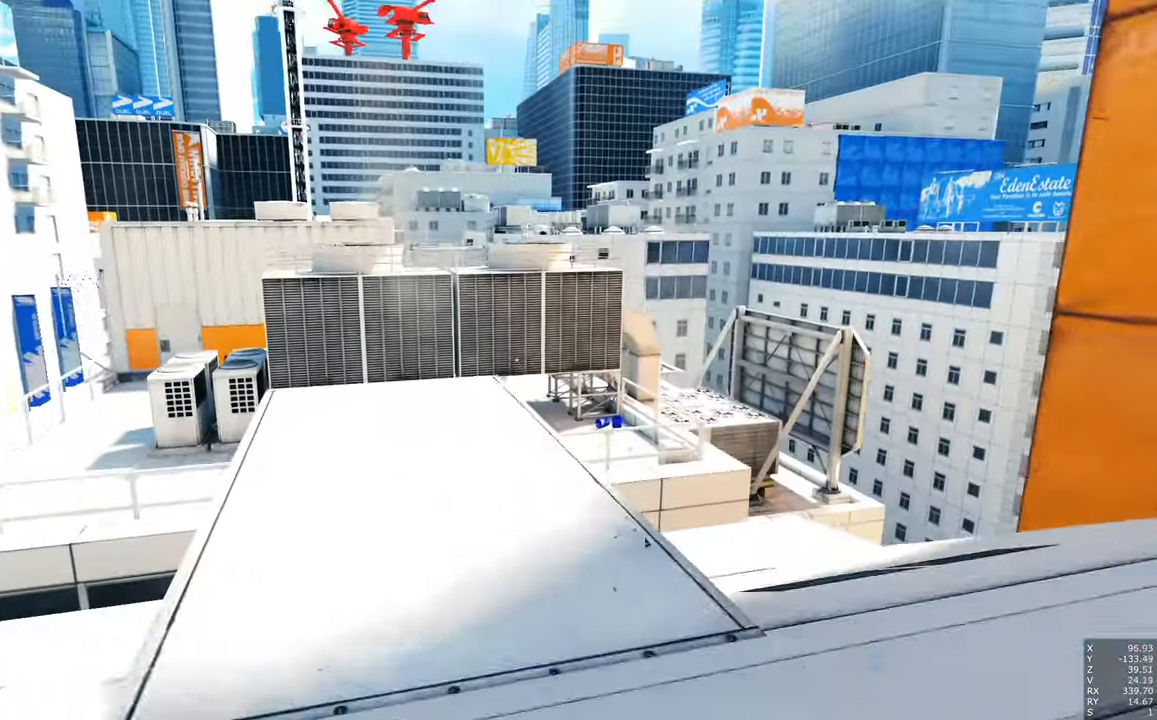
{"keys": [], "mouse": [], "events": [[350, "w", "up"]]}
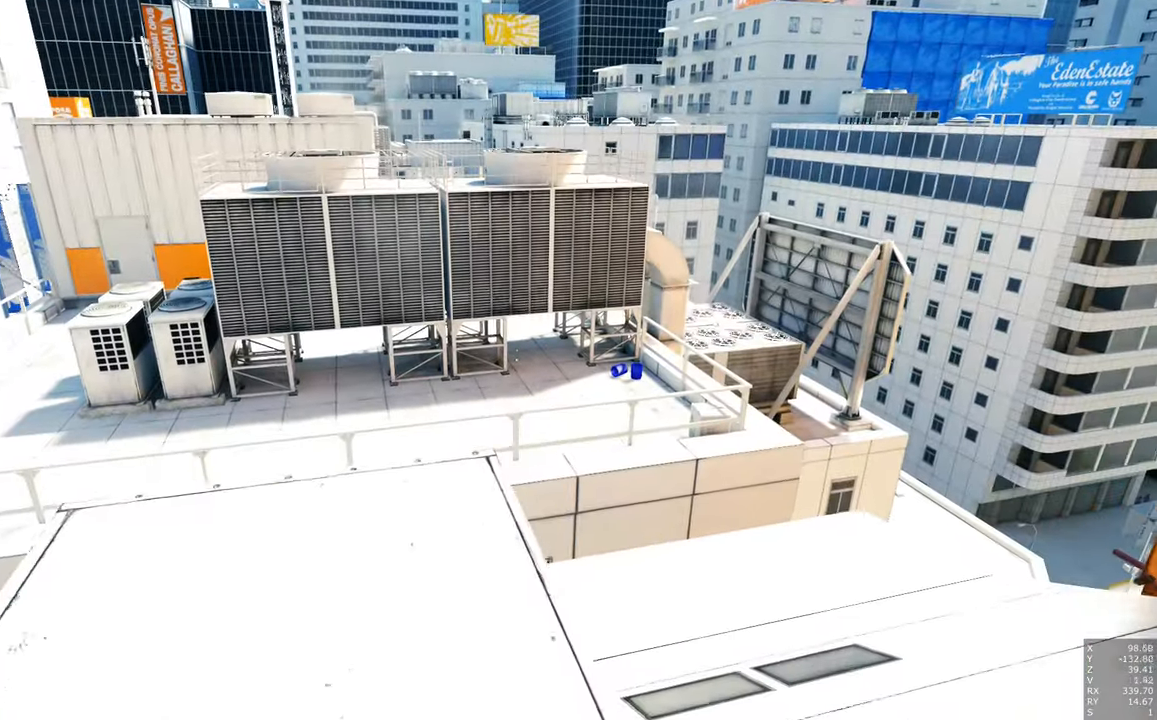
{"keys": ["w"], "mouse": [], "events": [[417, "w", "down"]]}
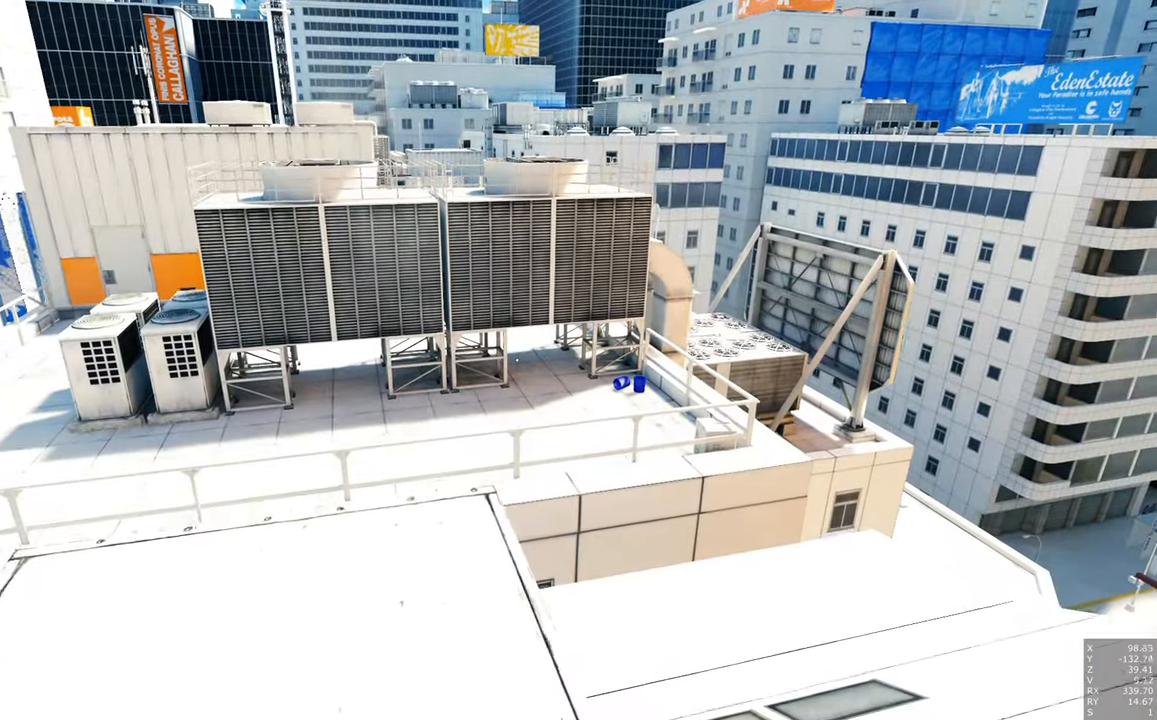
{"keys": ["w"], "mouse": [], "events": []}
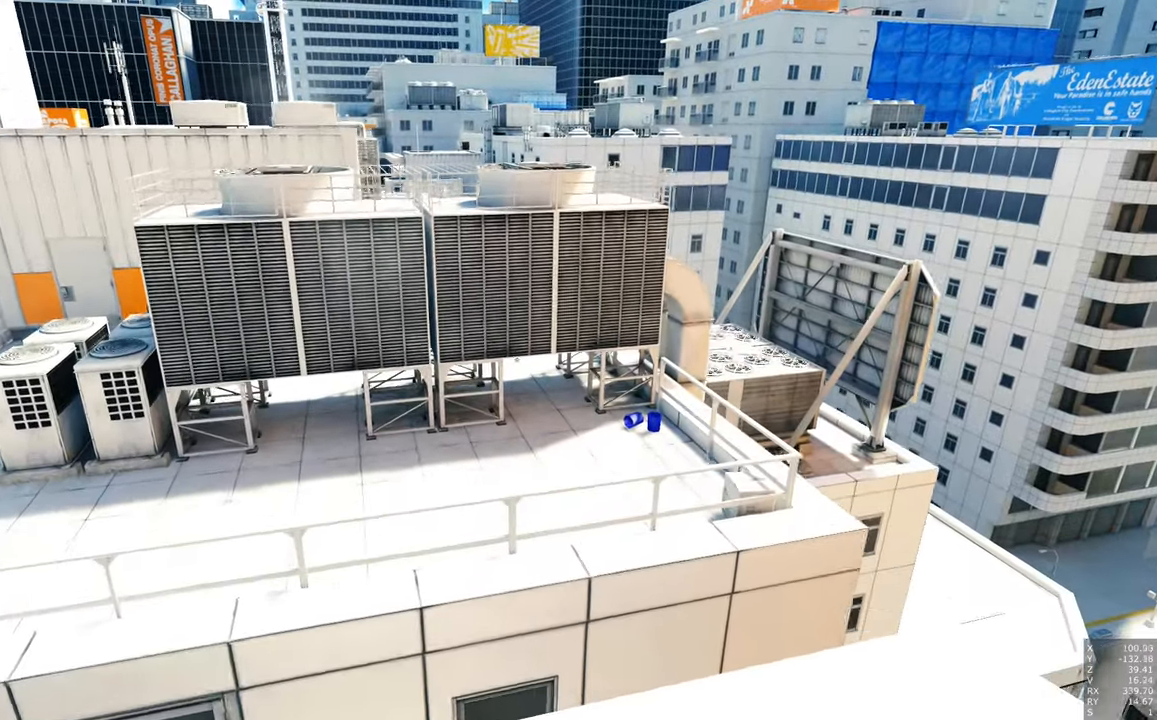
{"keys": ["w"], "mouse": [], "events": []}
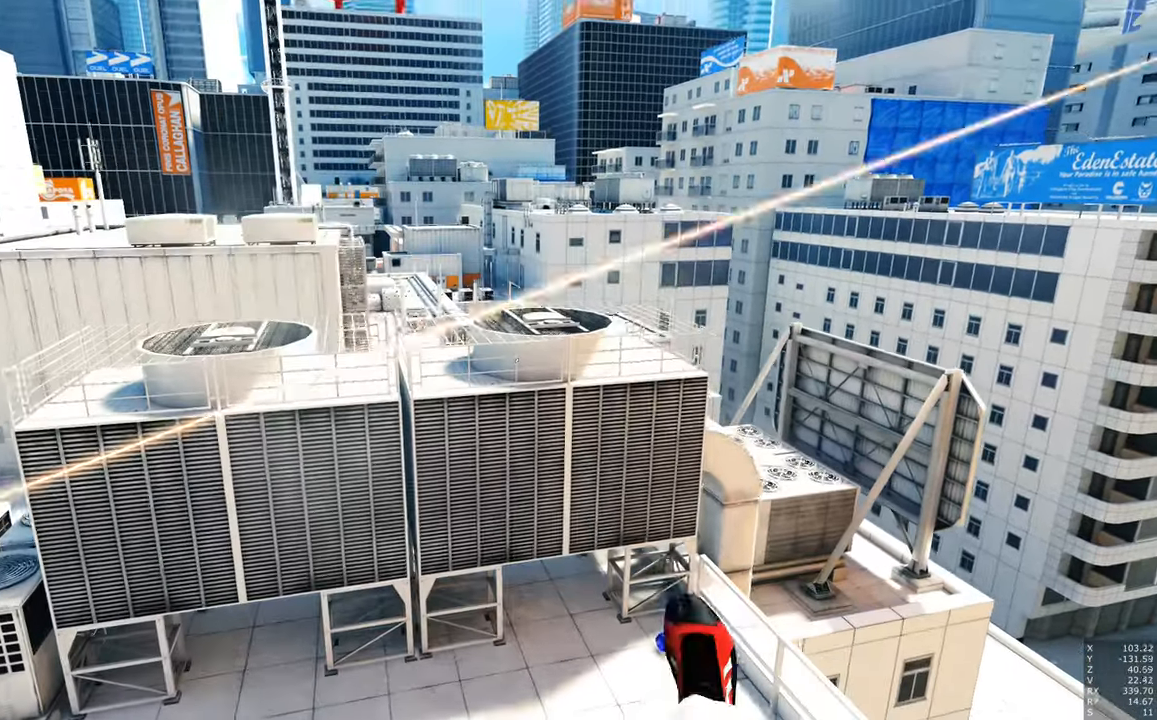
{"keys": ["w"], "mouse": [], "events": []}
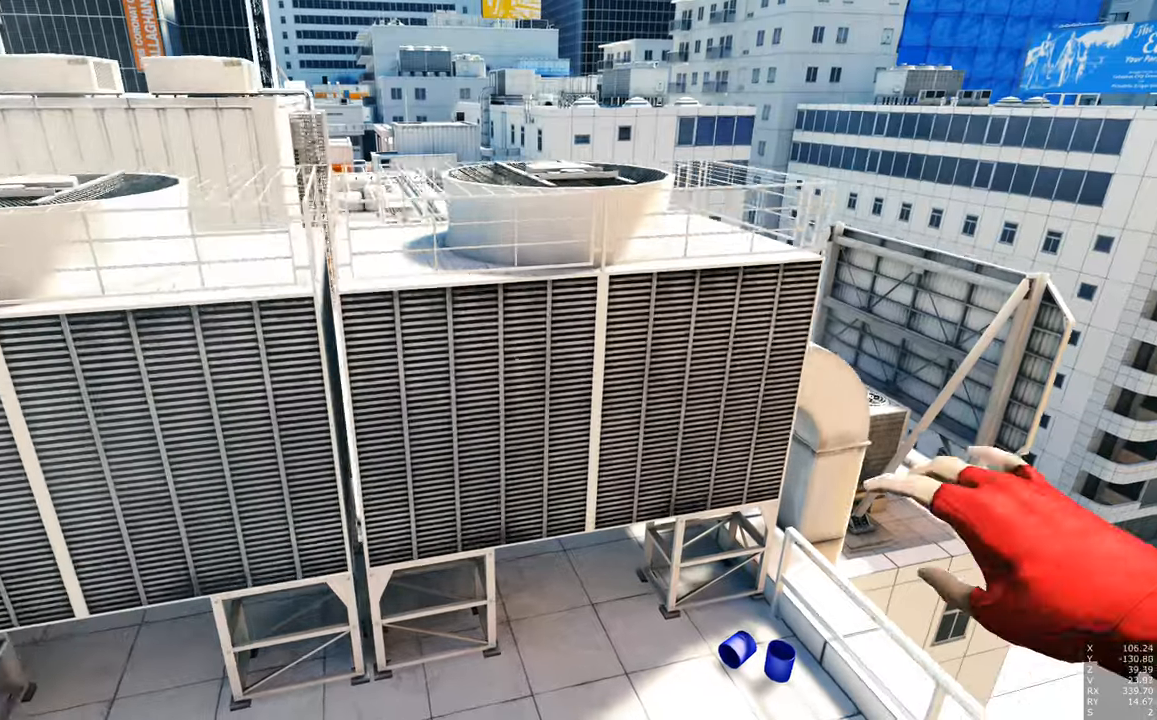
{"keys": ["w"], "mouse": [], "events": []}
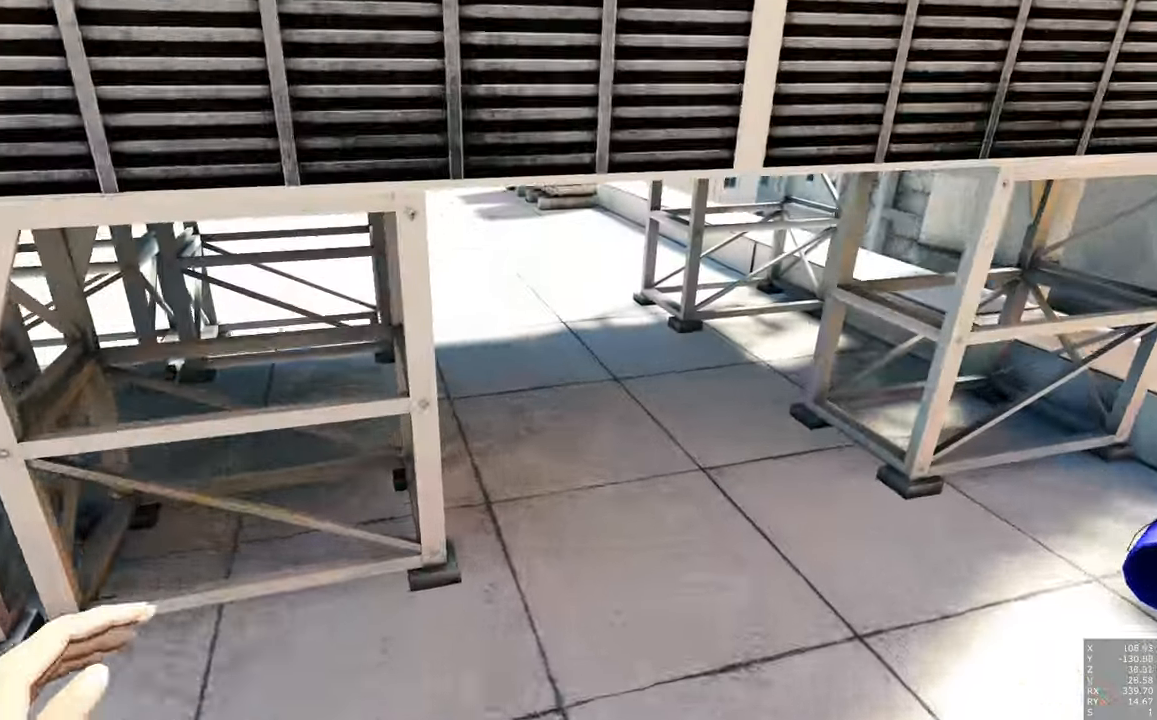
{"keys": ["shift", "w"], "mouse": [], "events": [[216, "shift", "down"]]}
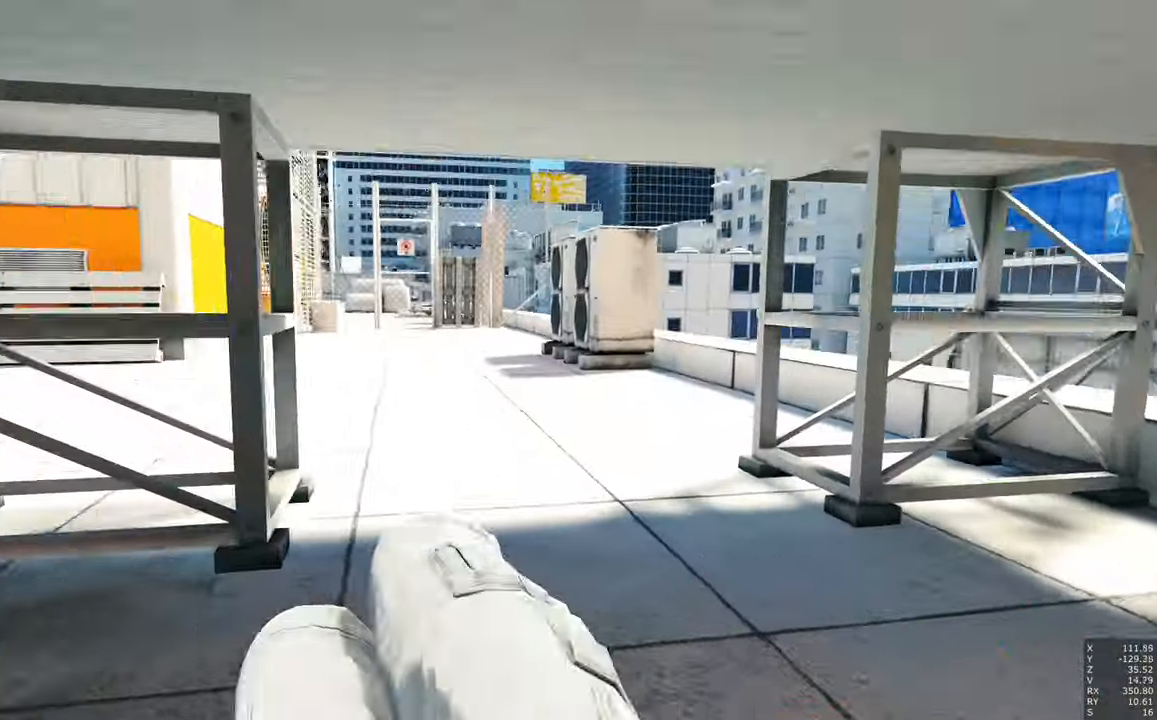
{"keys": ["shift", "w"], "mouse": [], "events": []}
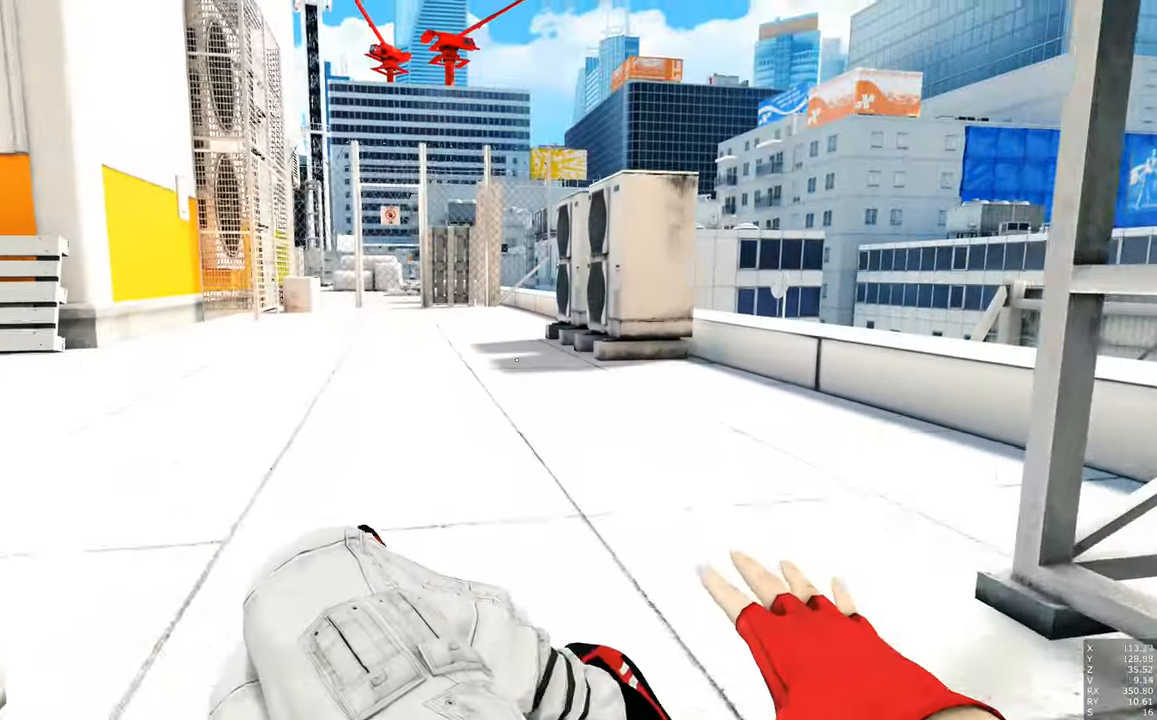
{"keys": ["w"], "mouse": [], "events": [[450, "shift", "up"]]}
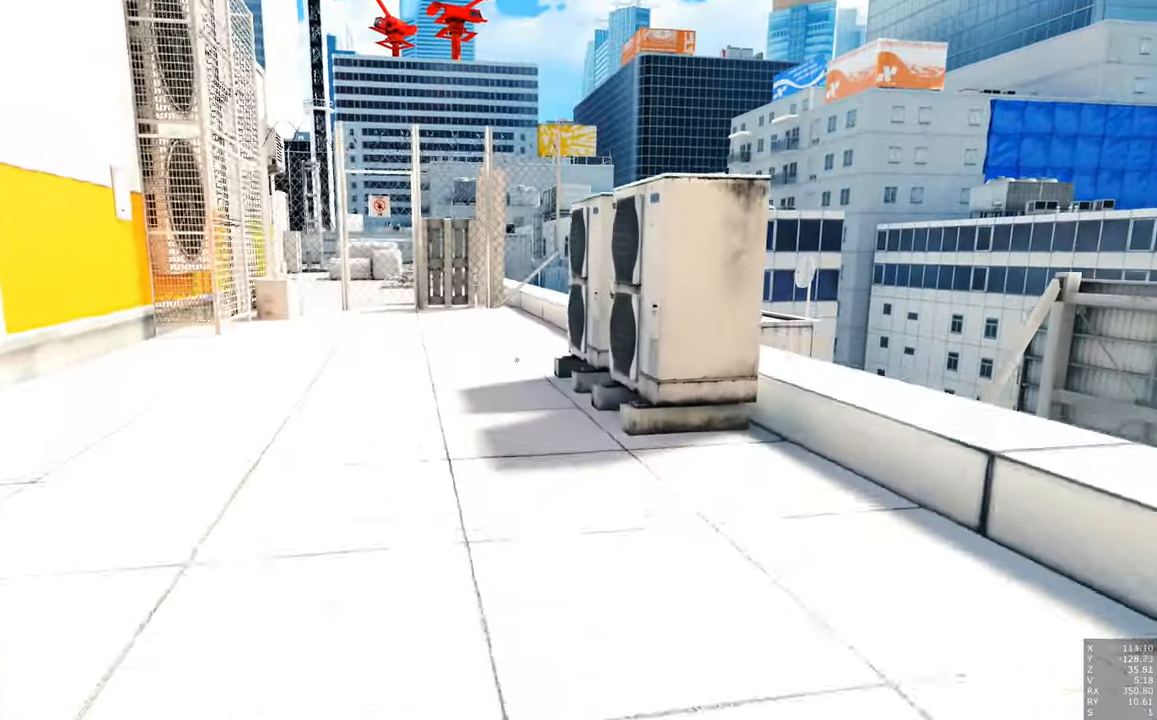
{"keys": [], "mouse": [], "events": [[266, "w", "up"]]}
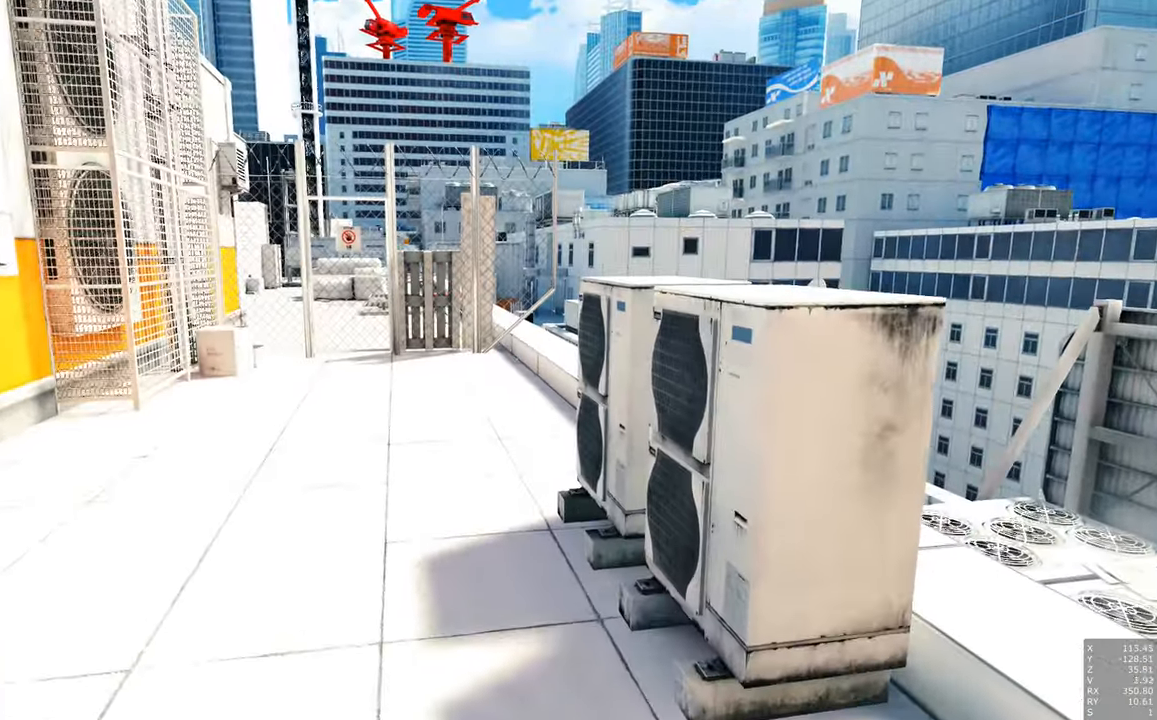
{"keys": [], "mouse": [], "events": []}
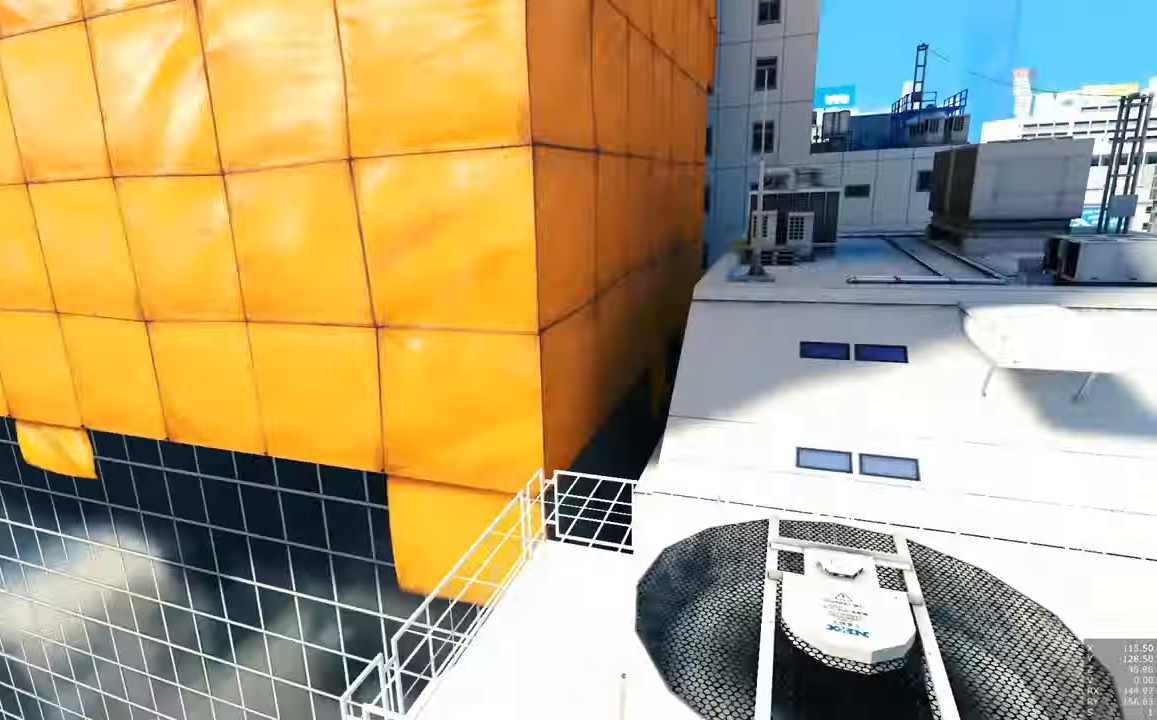
{"keys": ["a", "w"], "mouse": [], "events": [[216, "a", "down"], [216, "w", "down"]]}
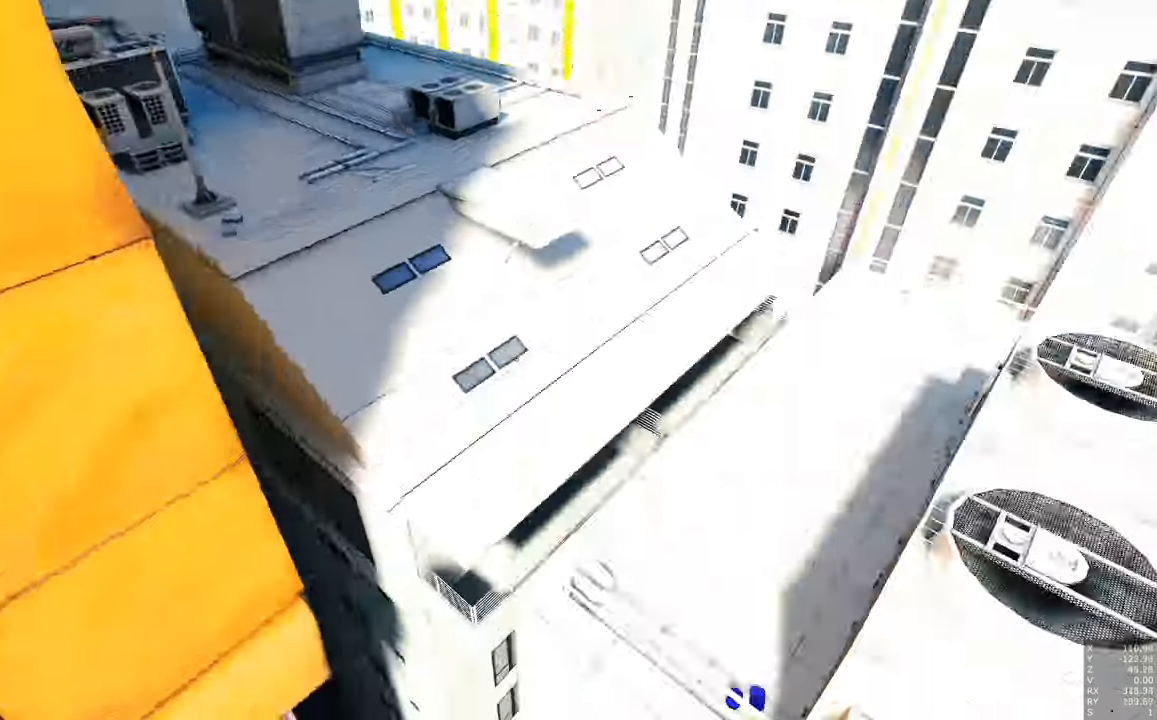
{"keys": [], "mouse": [], "events": [[316, "a", "up"], [316, "w", "up"]]}
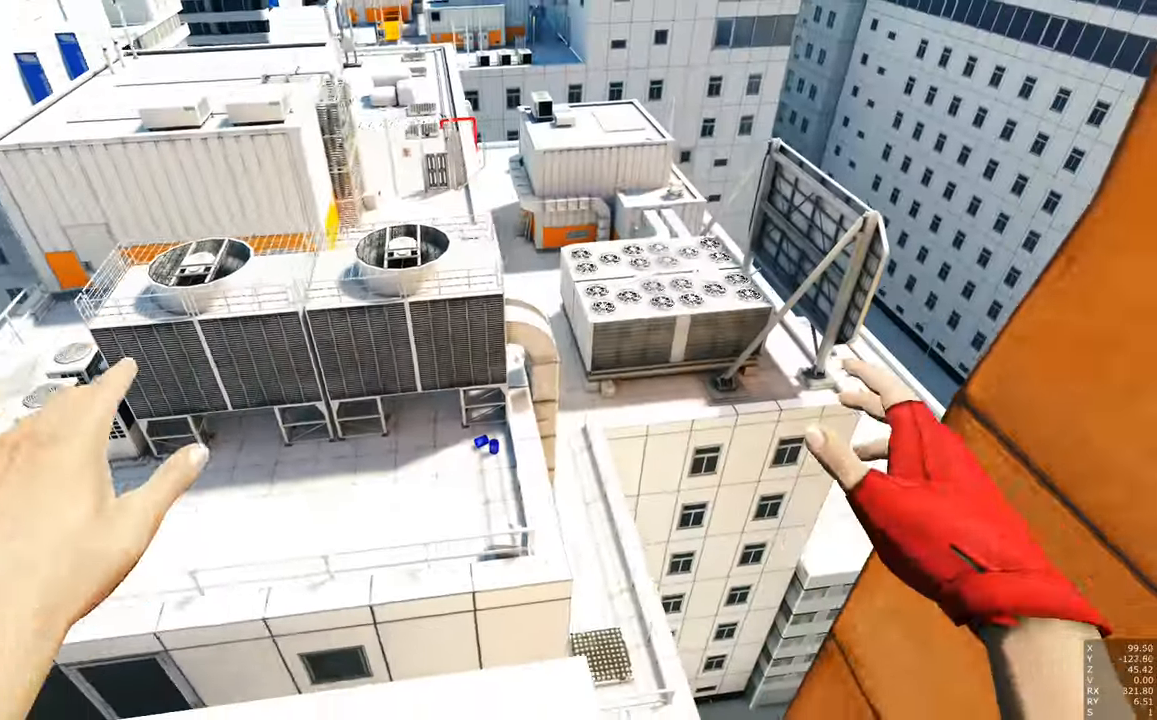
{"keys": [], "mouse": [], "events": [[150, "shift", "down"], [250, "shift", "up"]]}
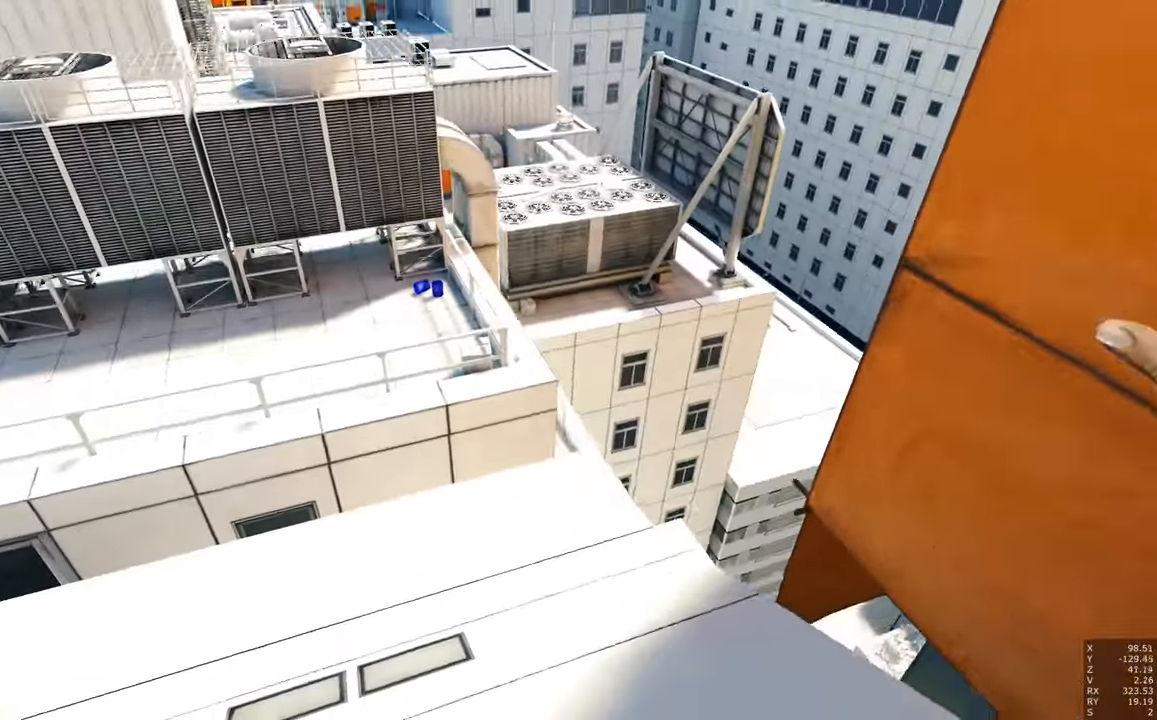
{"keys": ["d", "w"], "mouse": [], "events": [[116, "d", "down"], [250, "w", "down"]]}
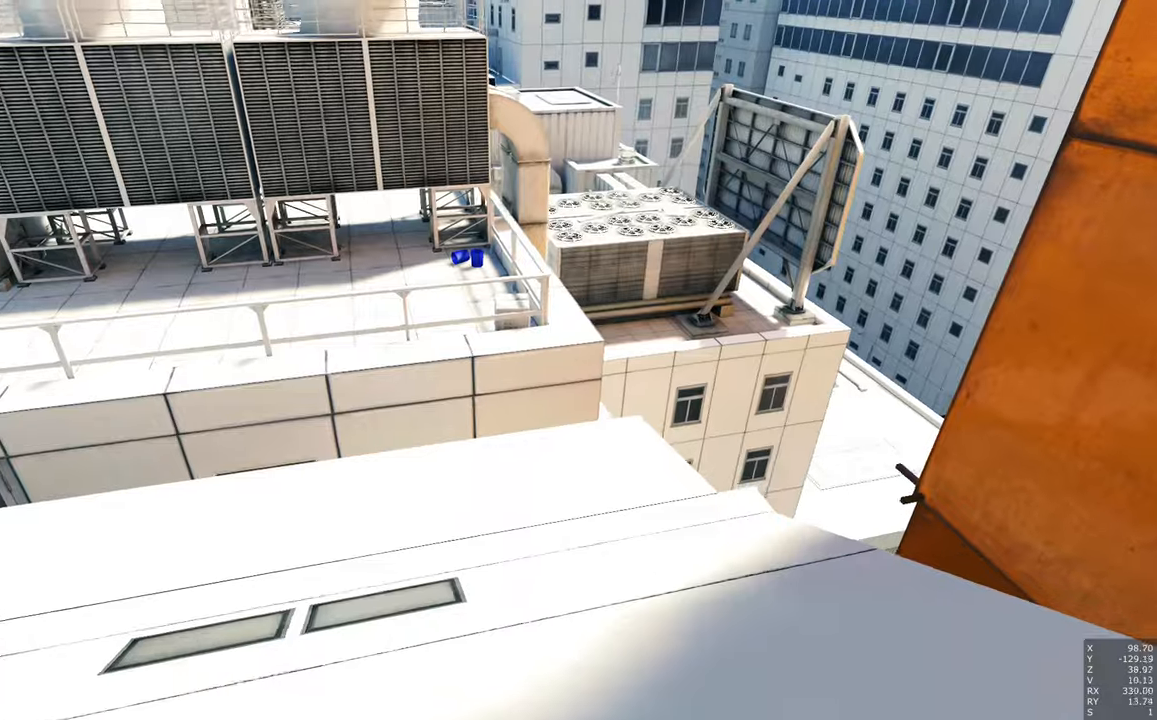
{"keys": ["w"], "mouse": [], "events": [[400, "d", "up"]]}
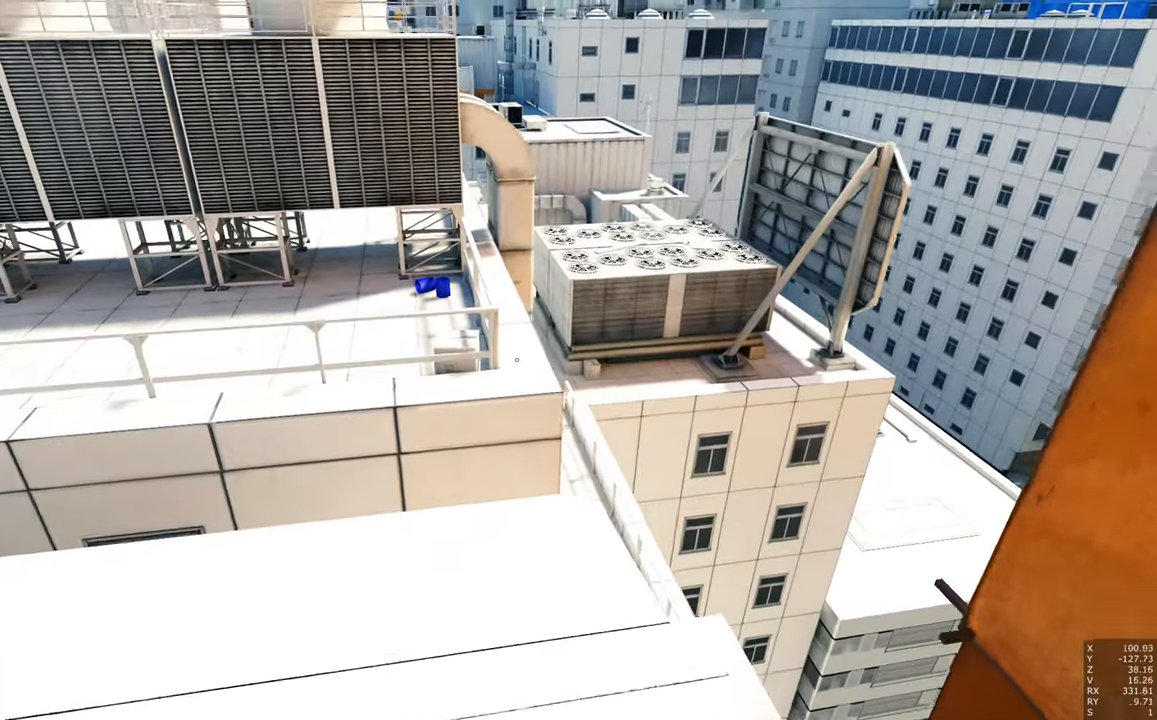
{"keys": ["w"], "mouse": [], "events": []}